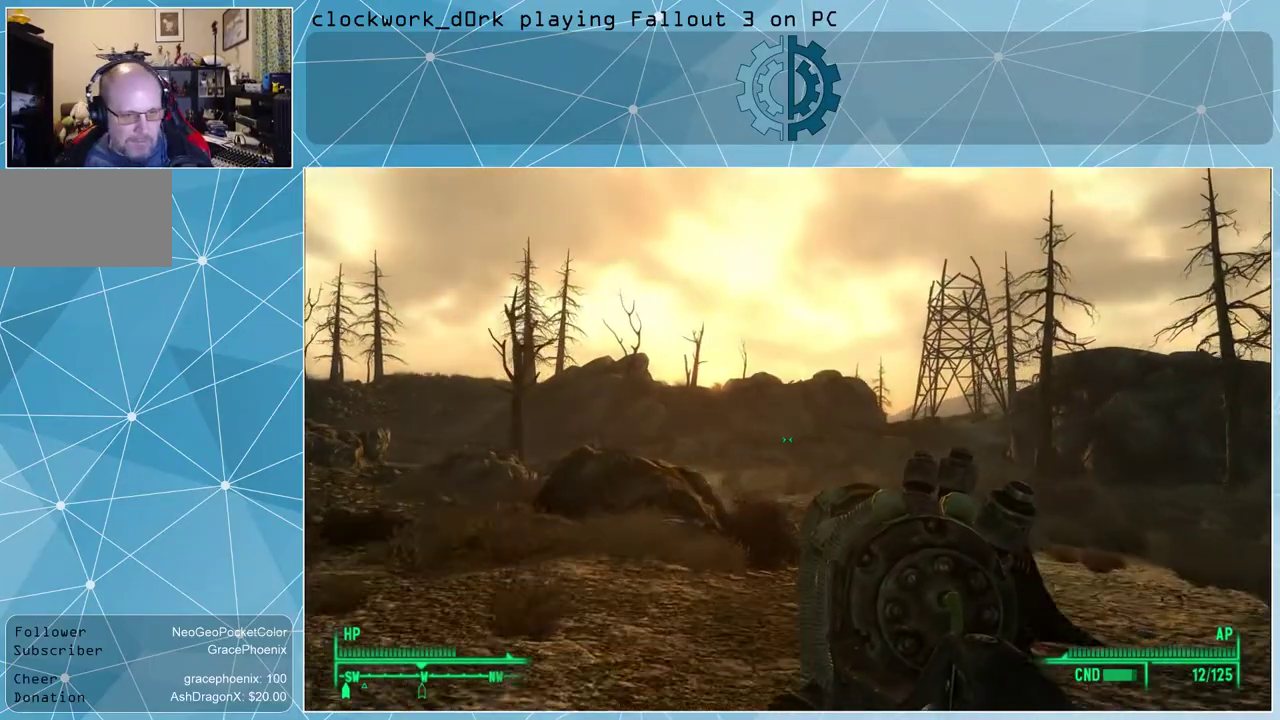
Gameplay with keyboard and mouse; each line is a JSON object with the keys and mouse buttons held at the frame after it. "events" lists presses ("down") and releases ("up") of "1", "2", "3", "4", "5", "a", "alt", "c", "ctrl", "d", "e", "f", "q", "r", "s", "shift", "space", "tab", "v", "w", "x", "z", "mouse_left", "mouse_wheel" and "mouse_right" between this image and that frame as [ms after this image, input, new state], when the widget could be followed in between. "mouse_left", "mouse_wheel", "mouse_right" = the "left", "wheel", "right" buttons of the "mouse" list. No other keys are recorded. "wheel" means that the mouse wheel is clicked or scrolled. Not read: mouse_move other_keys.
{"keys": ["w"], "mouse": [], "events": []}
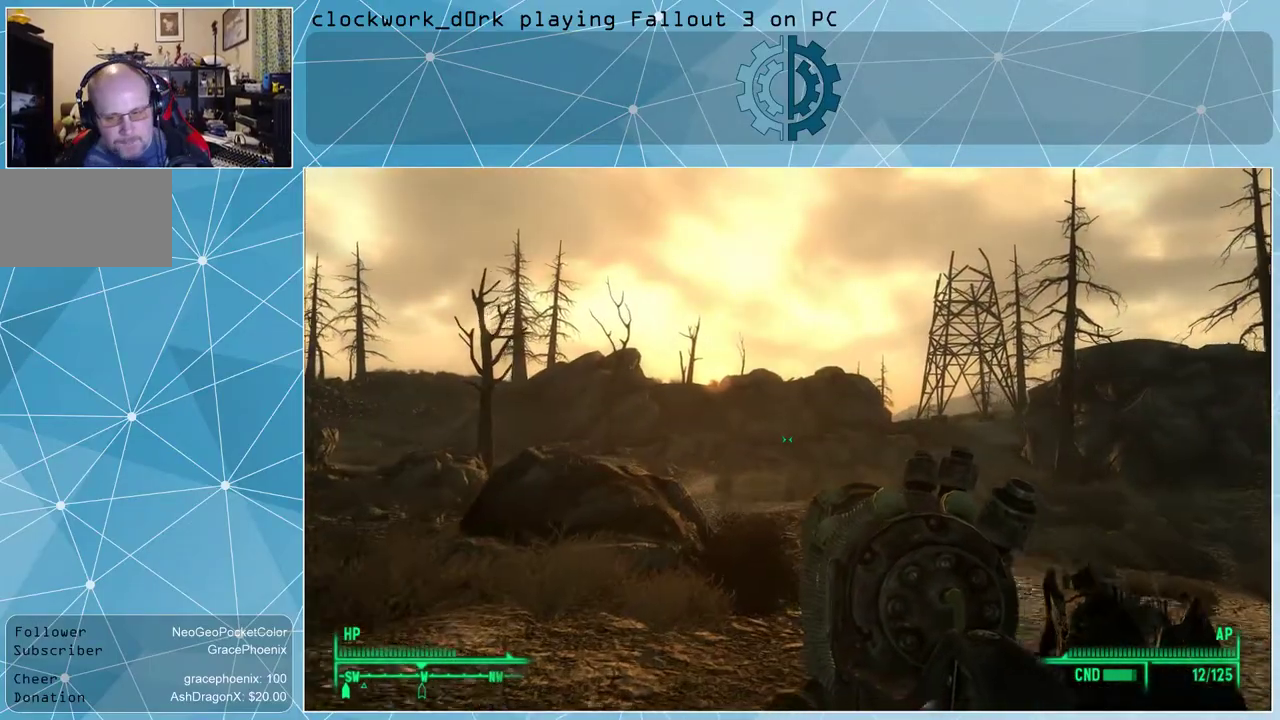
{"keys": ["d", "w"], "mouse": [], "events": [[433, "d", "down"]]}
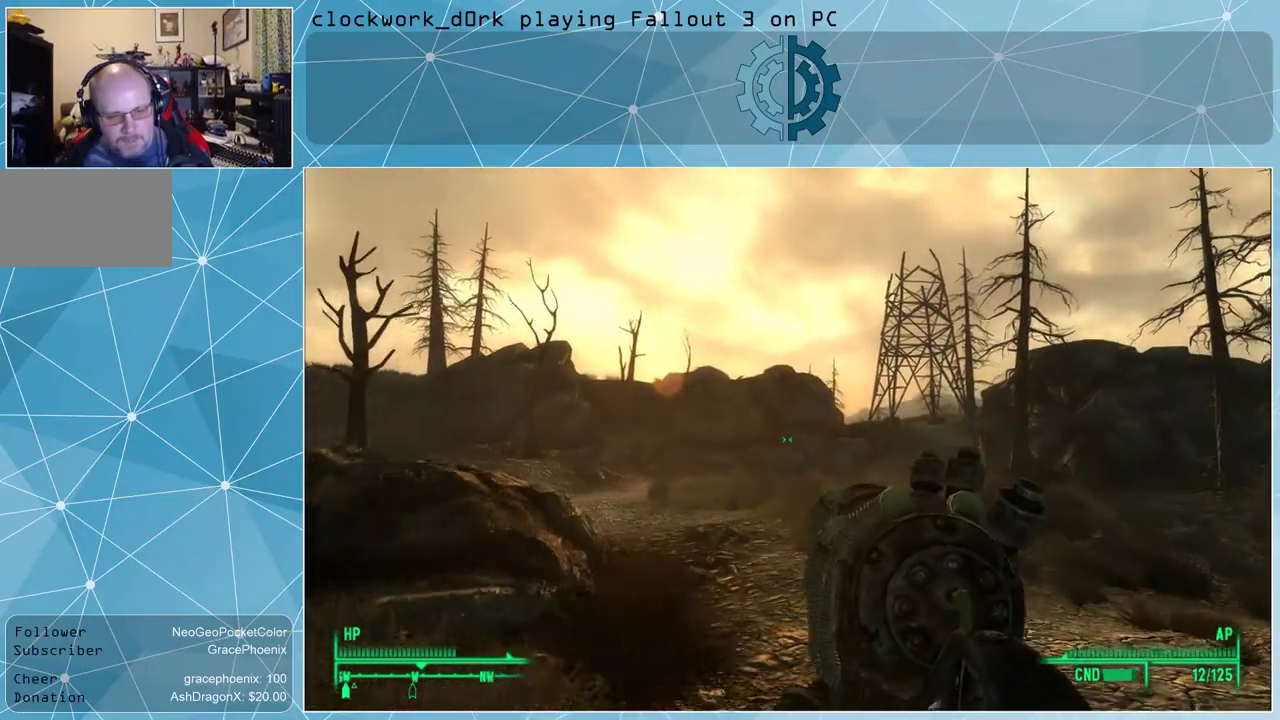
{"keys": ["d", "w"], "mouse": [], "events": []}
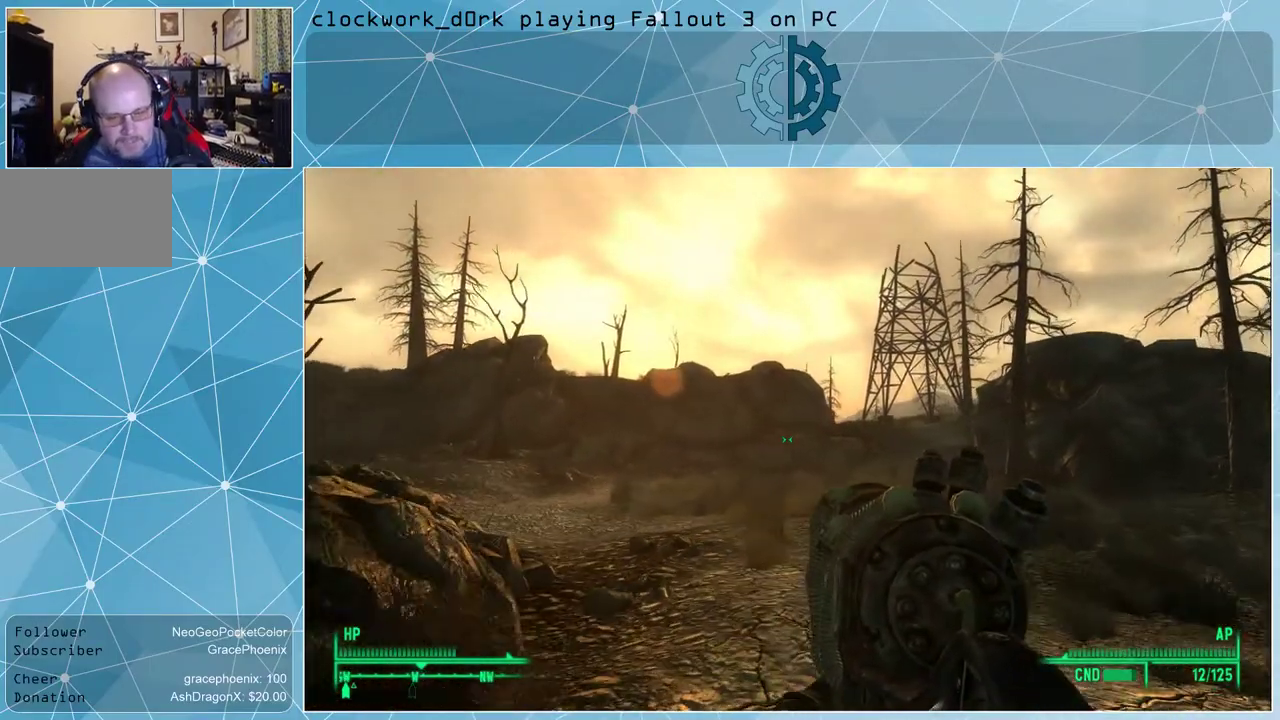
{"keys": ["w"], "mouse": [], "events": [[66, "d", "up"]]}
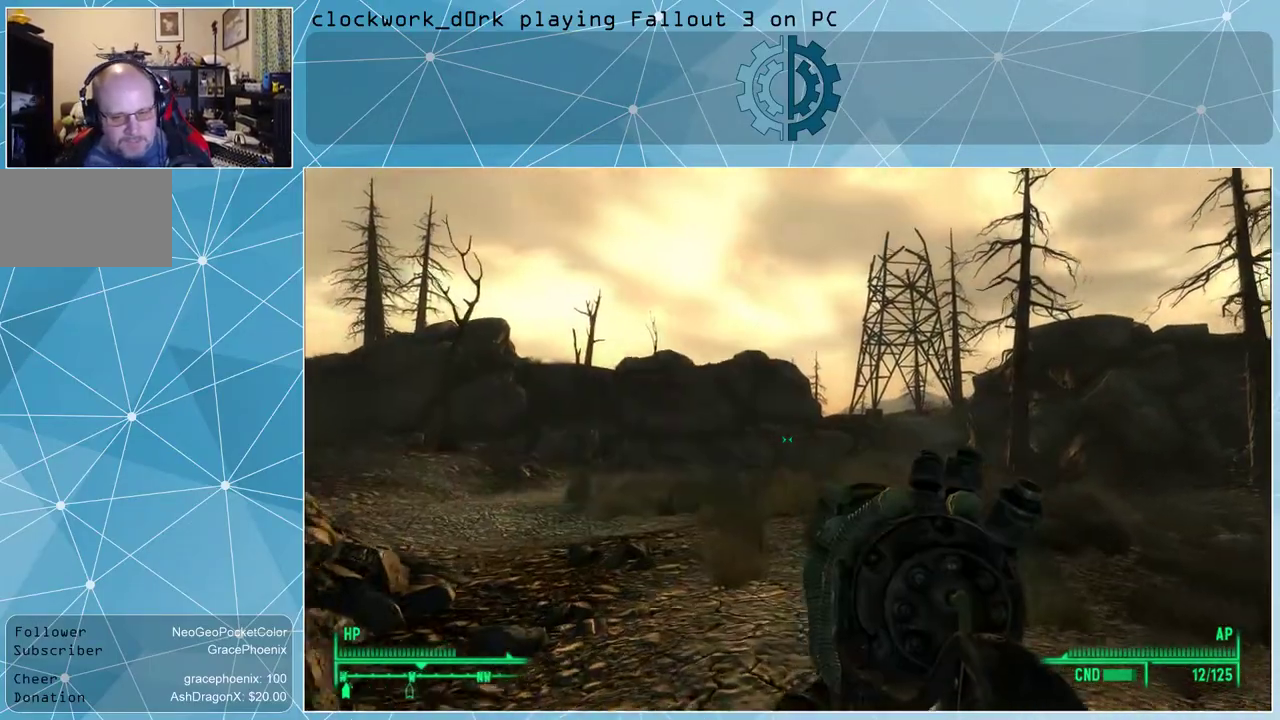
{"keys": ["w"], "mouse": [], "events": [[66, "d", "down"], [266, "d", "up"]]}
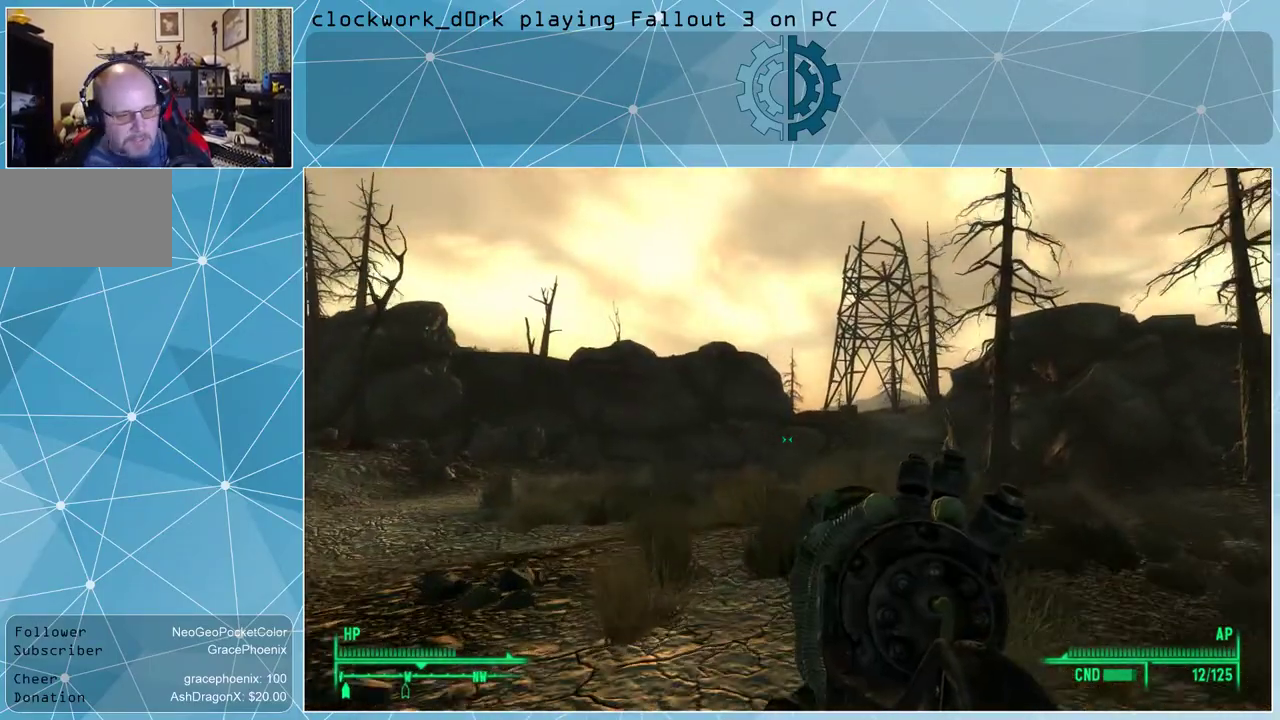
{"keys": ["w"], "mouse": [], "events": []}
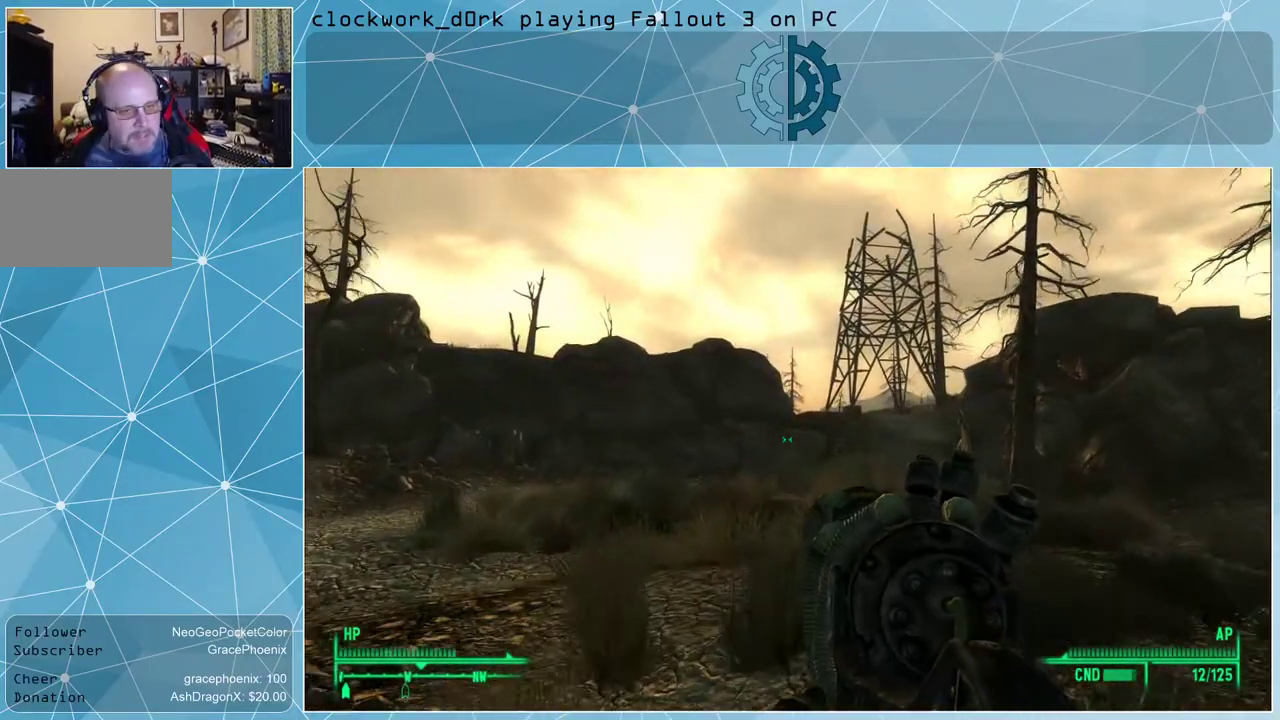
{"keys": ["d", "w"], "mouse": [], "events": [[433, "d", "down"]]}
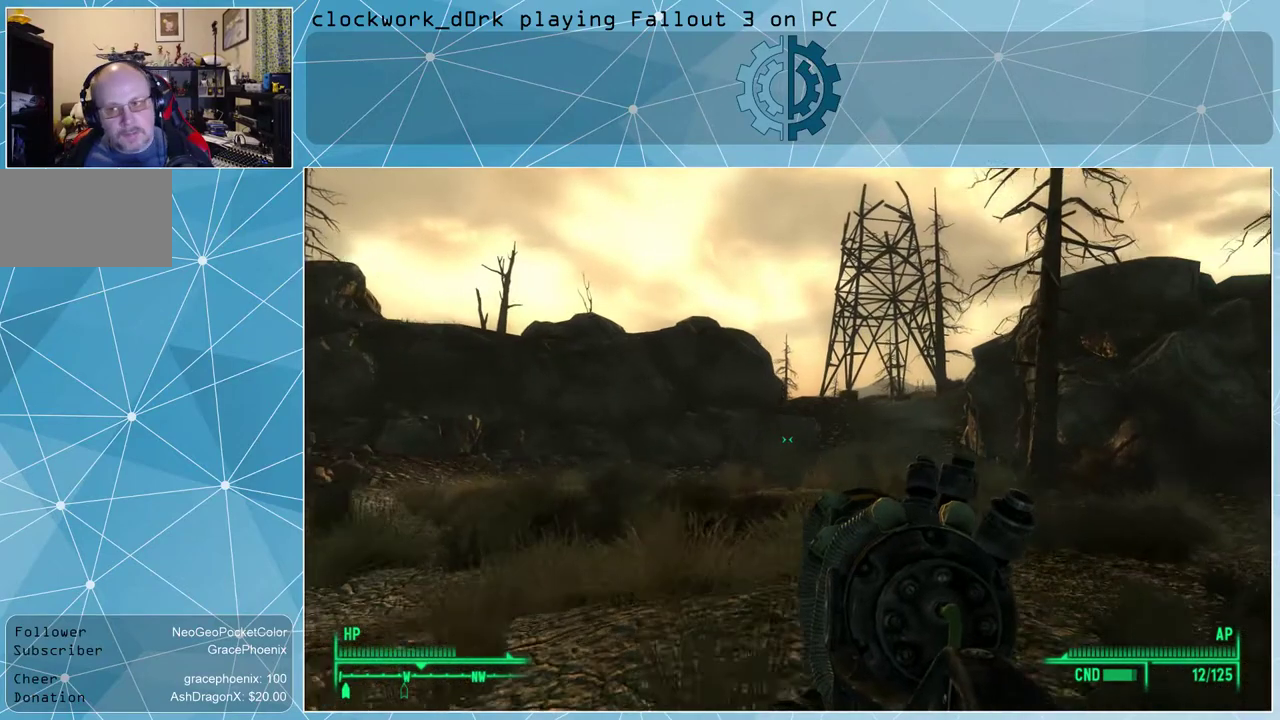
{"keys": ["w"], "mouse": [], "events": [[66, "d", "up"], [266, "r", "down"], [366, "r", "up"]]}
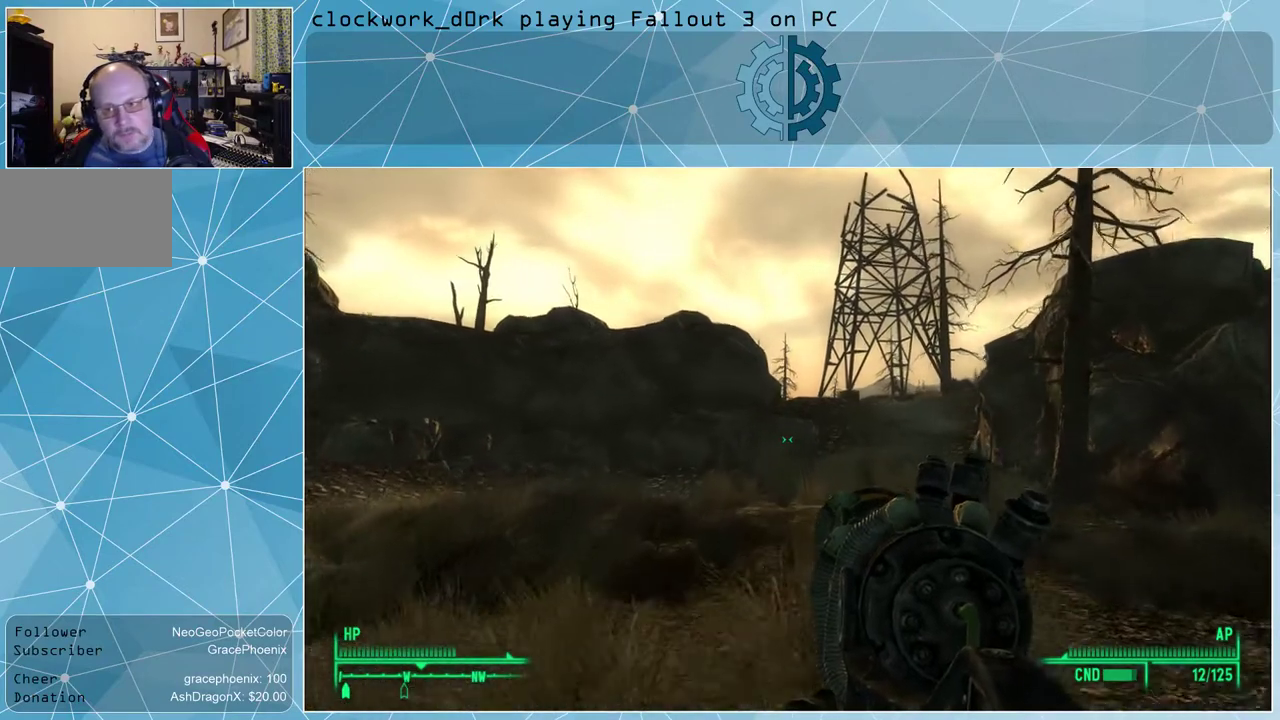
{"keys": ["w"], "mouse": [], "events": []}
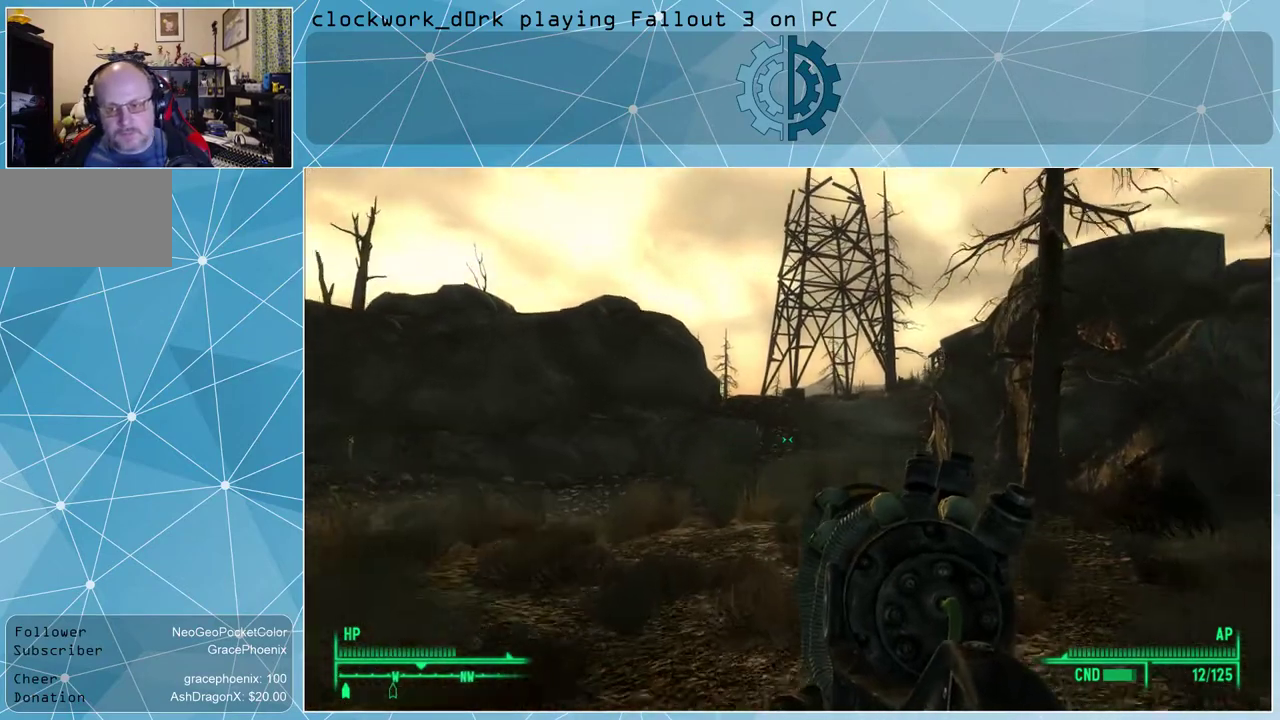
{"keys": ["w"], "mouse": [], "events": []}
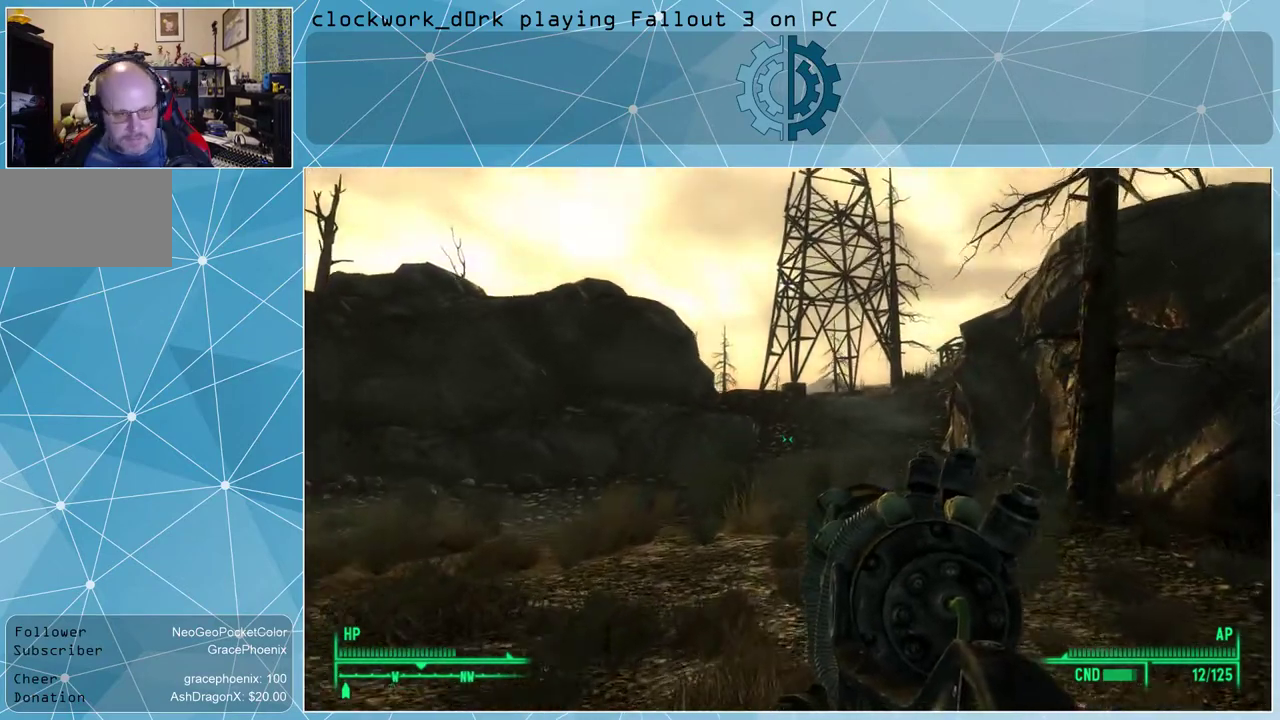
{"keys": ["w"], "mouse": [], "events": []}
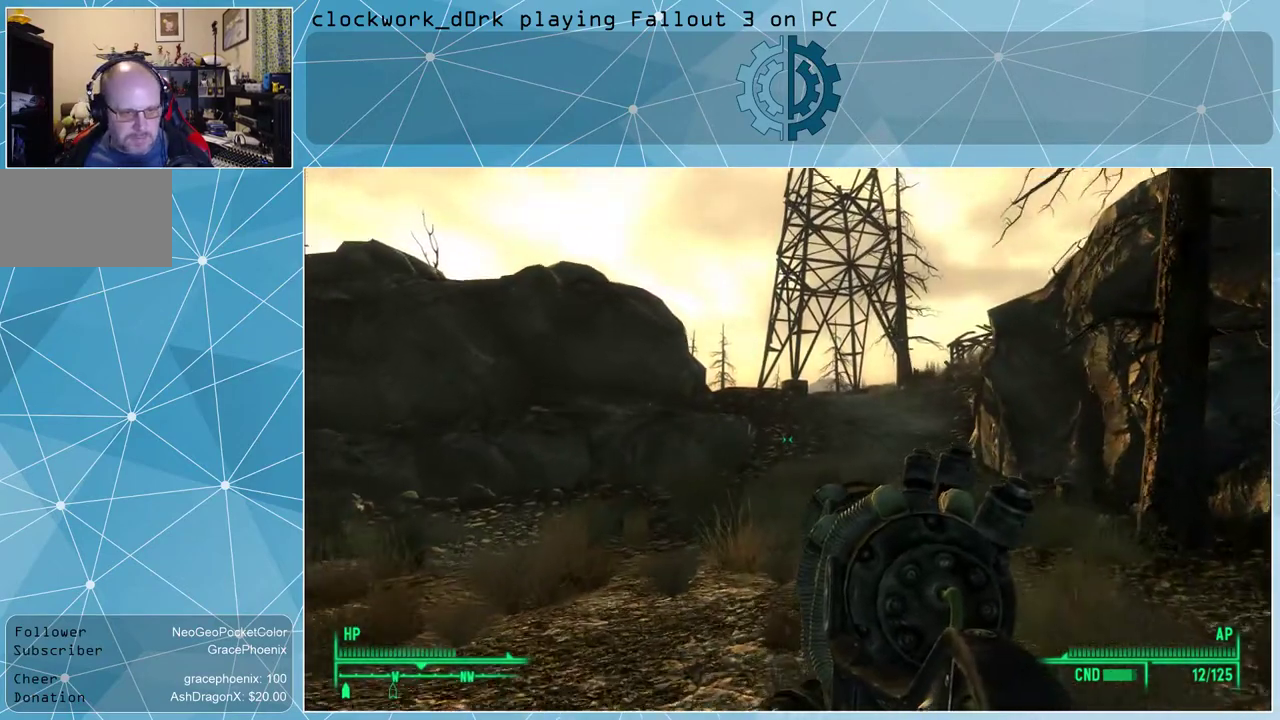
{"keys": ["d", "w"], "mouse": [], "events": [[366, "d", "down"]]}
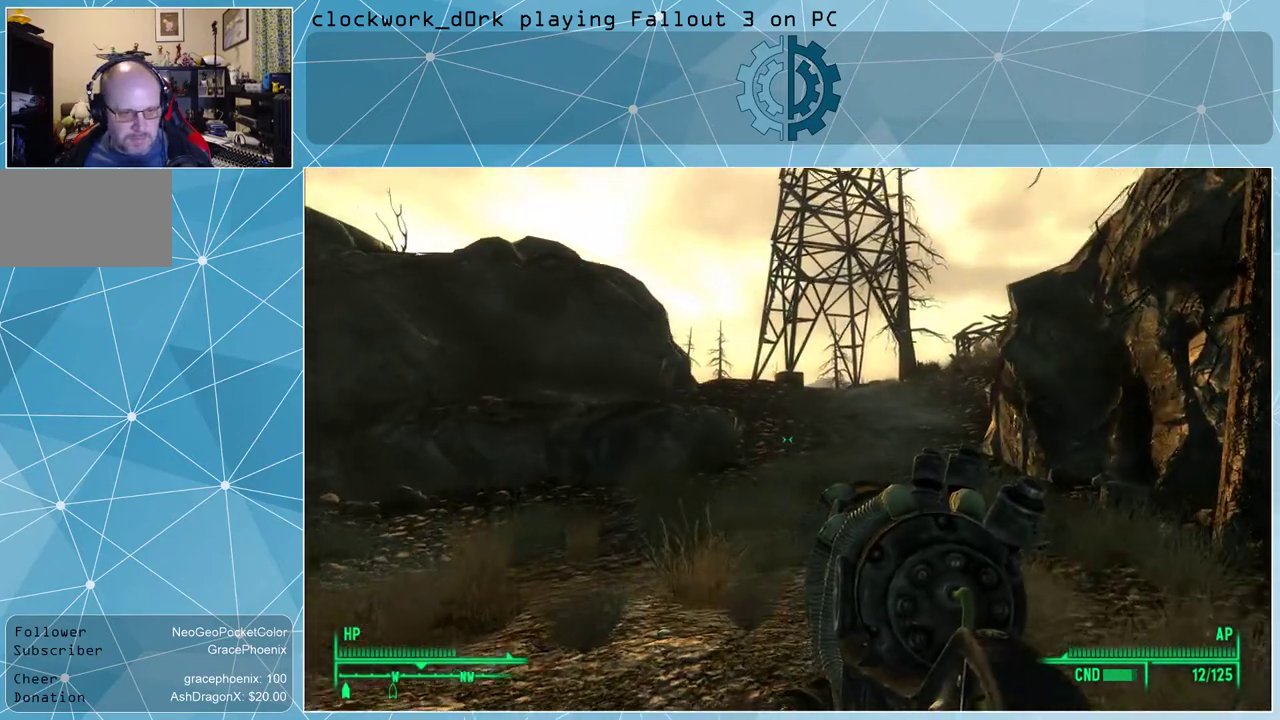
{"keys": ["w"], "mouse": [], "events": [[166, "d", "up"]]}
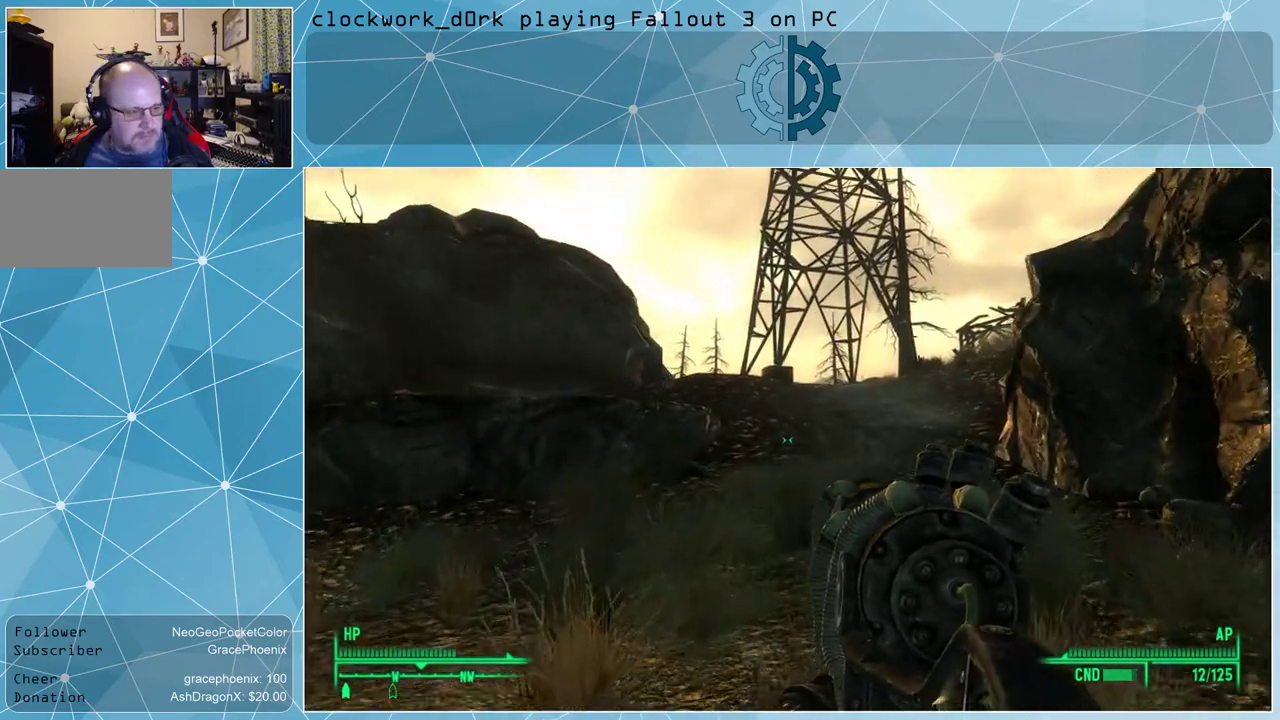
{"keys": ["d", "w"], "mouse": [], "events": [[266, "d", "down"]]}
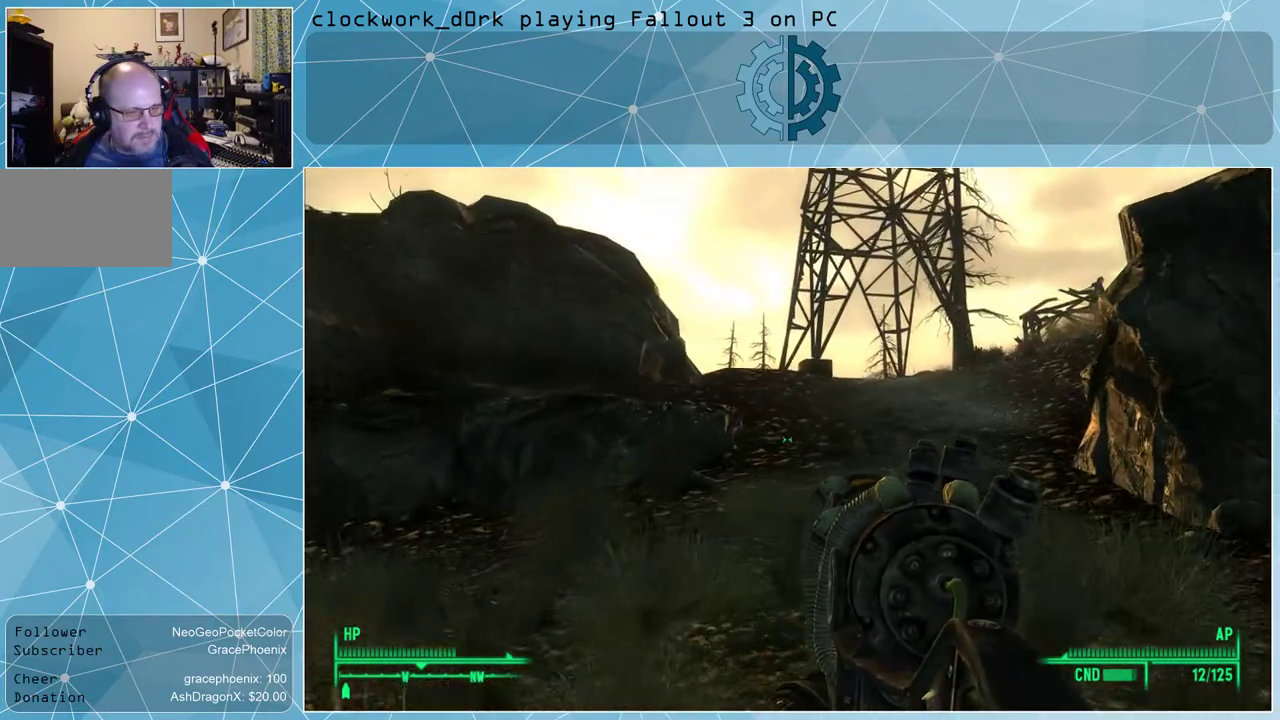
{"keys": ["w"], "mouse": [], "events": [[333, "d", "up"]]}
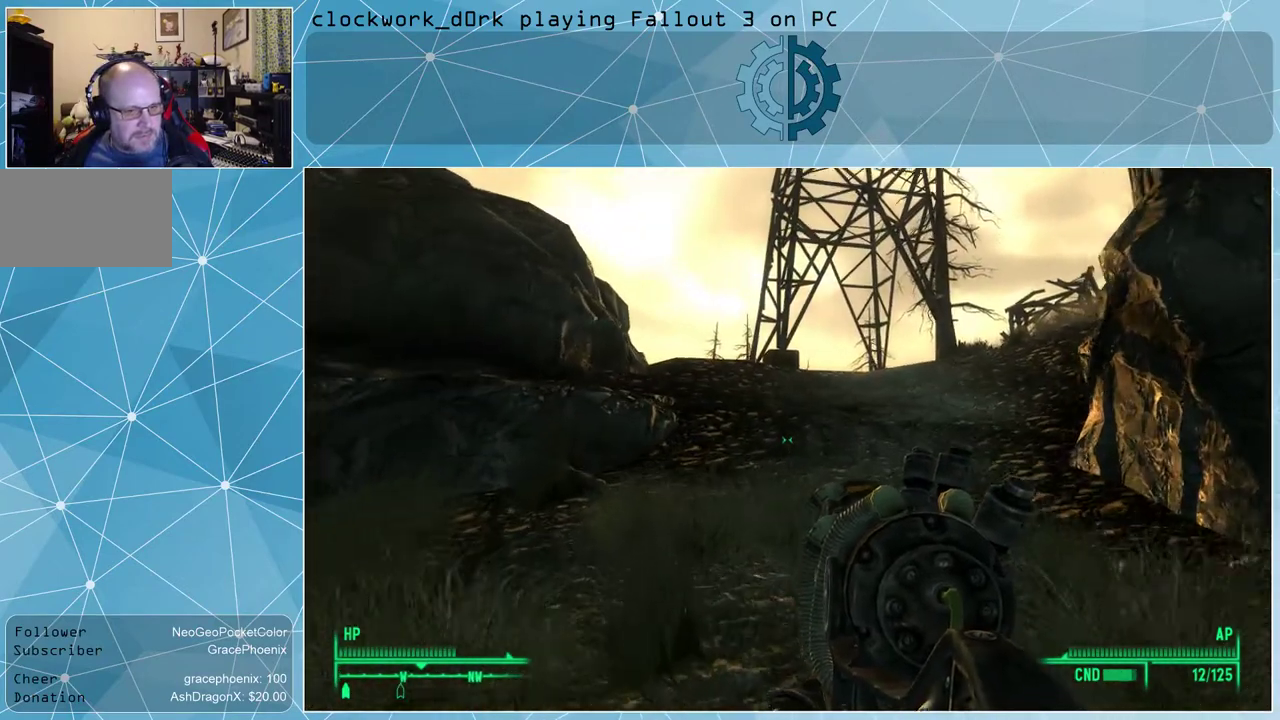
{"keys": ["w"], "mouse": [], "events": []}
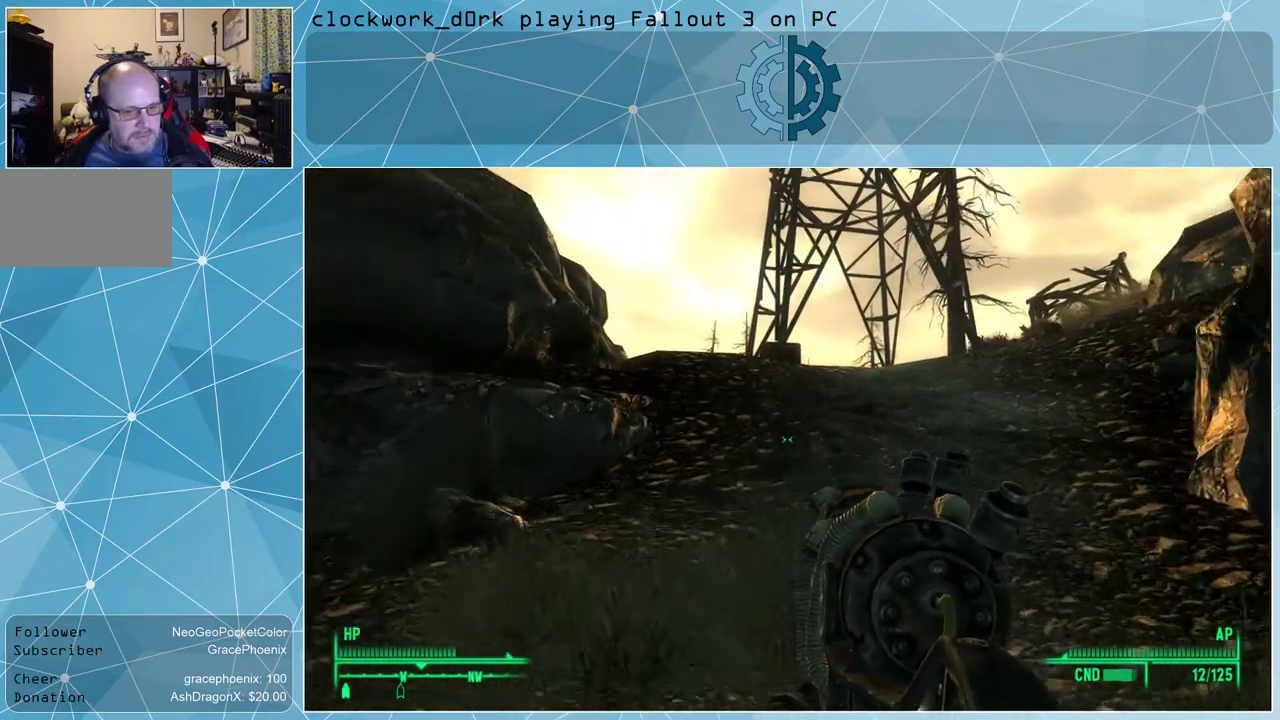
{"keys": ["w"], "mouse": [], "events": []}
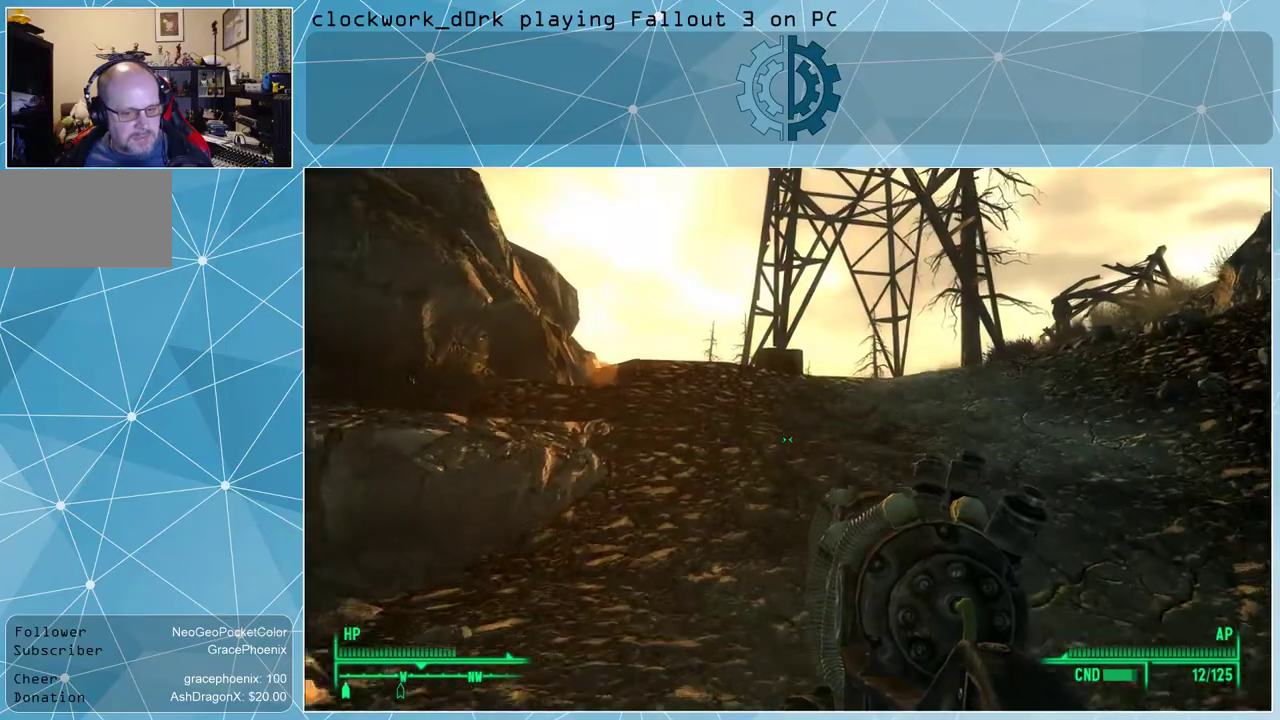
{"keys": ["w"], "mouse": [], "events": []}
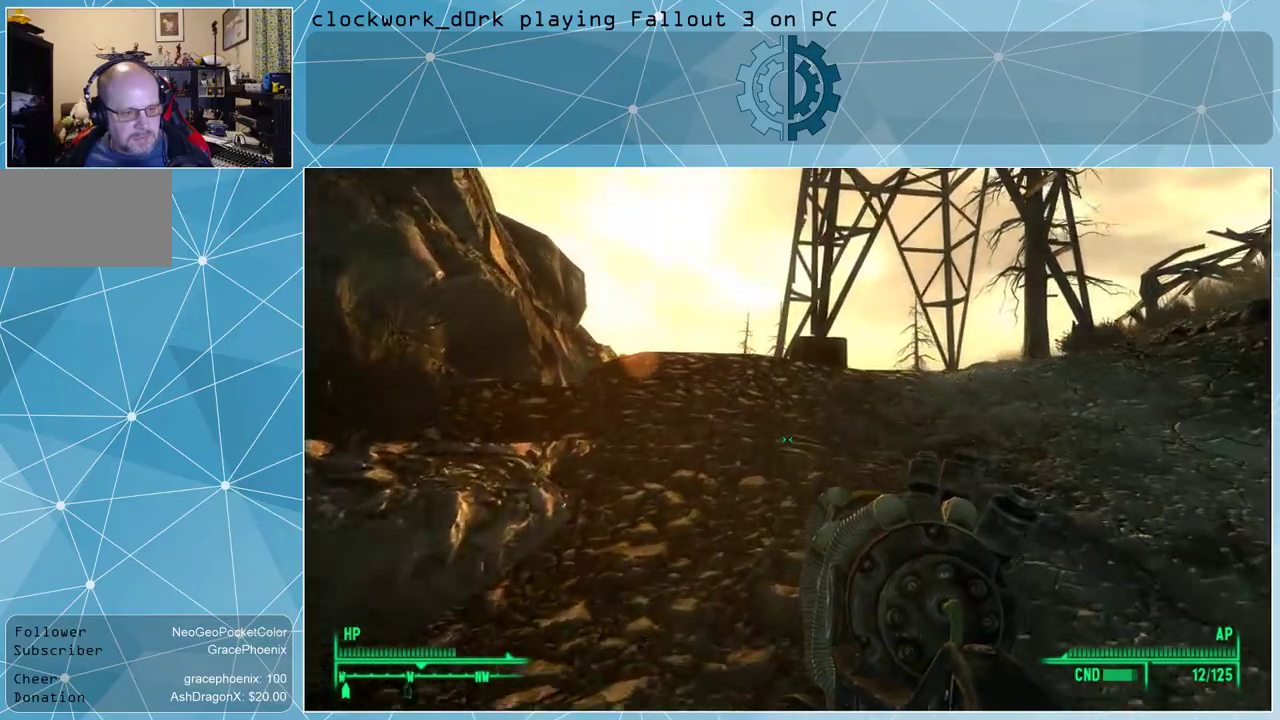
{"keys": ["w"], "mouse": [], "events": []}
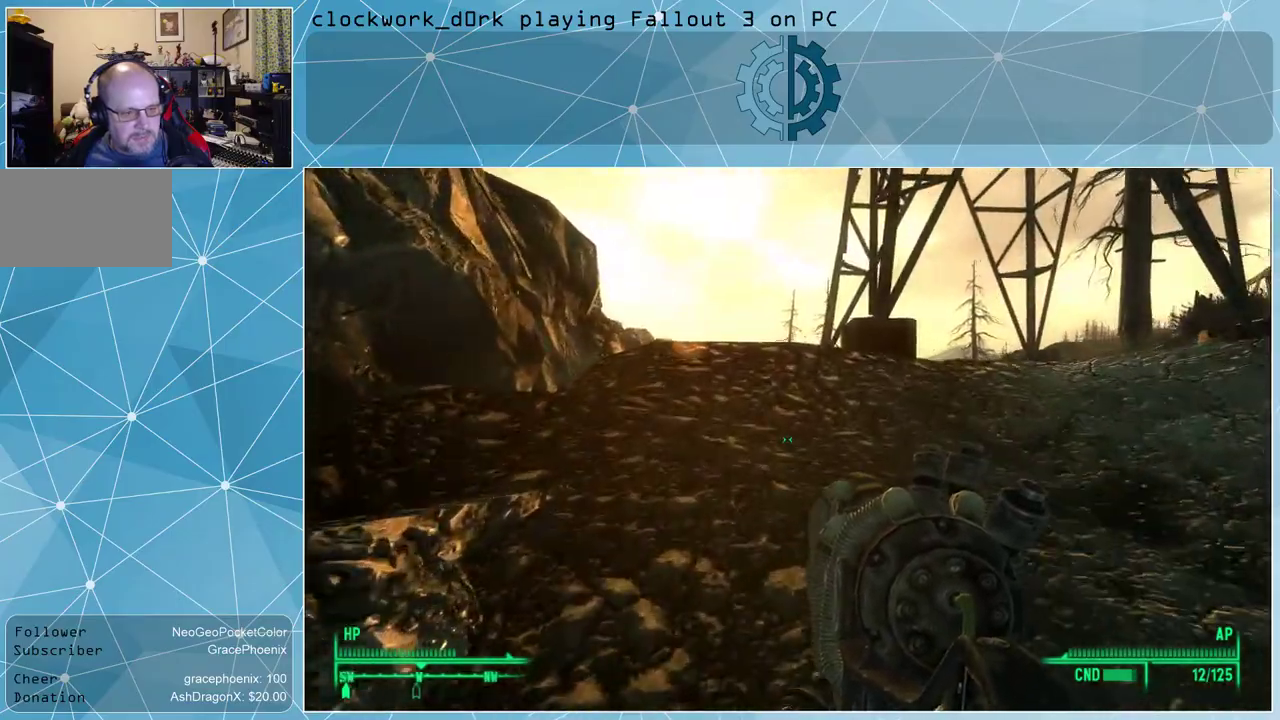
{"keys": ["w"], "mouse": [], "events": []}
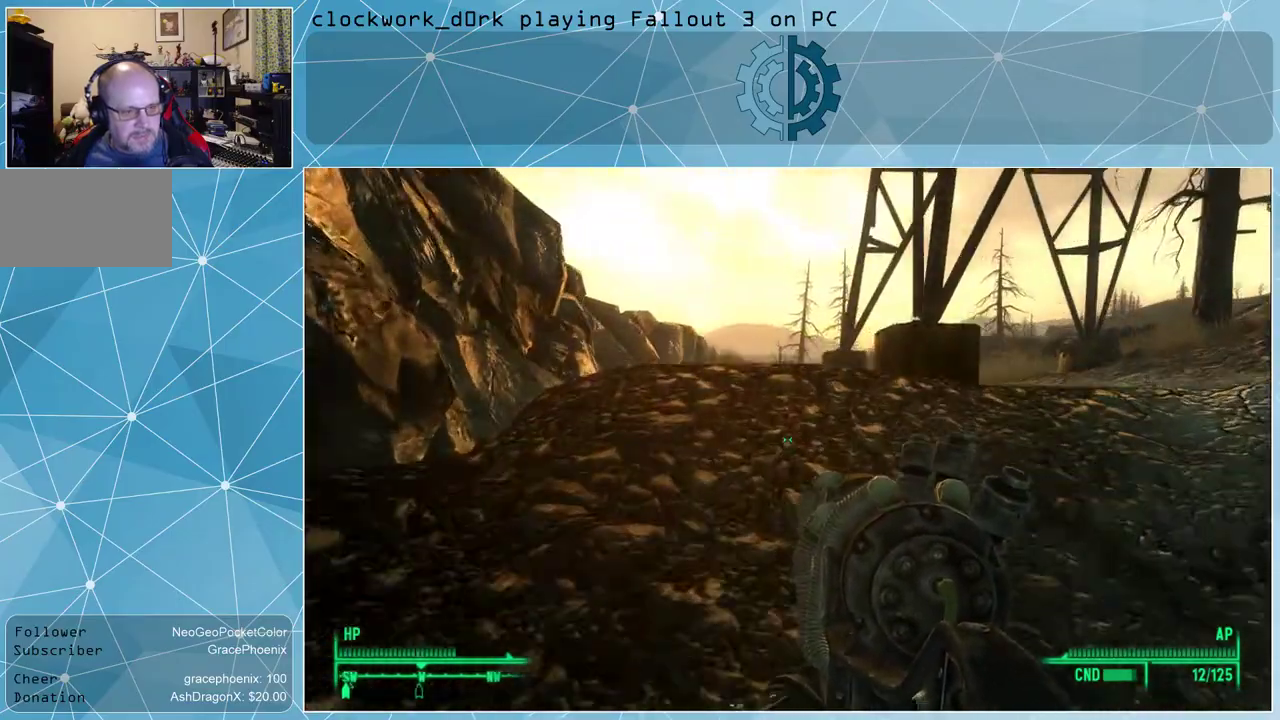
{"keys": ["w"], "mouse": [], "events": []}
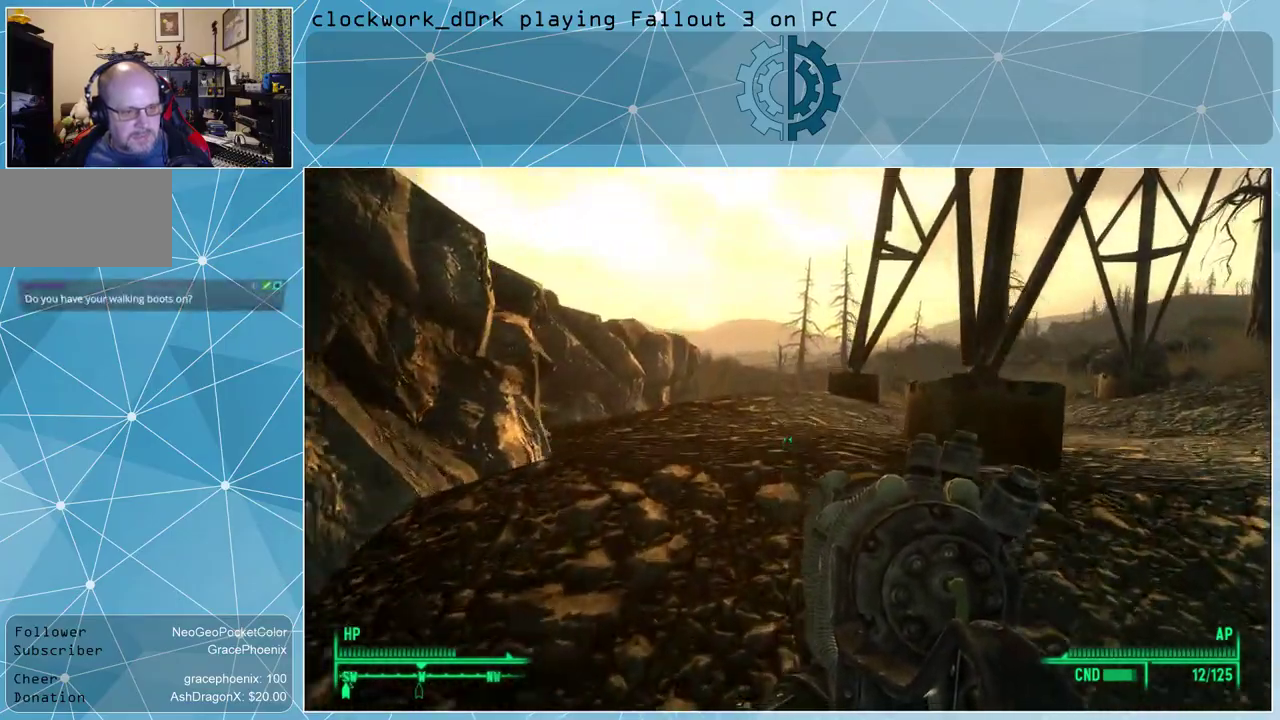
{"keys": ["w"], "mouse": [], "events": []}
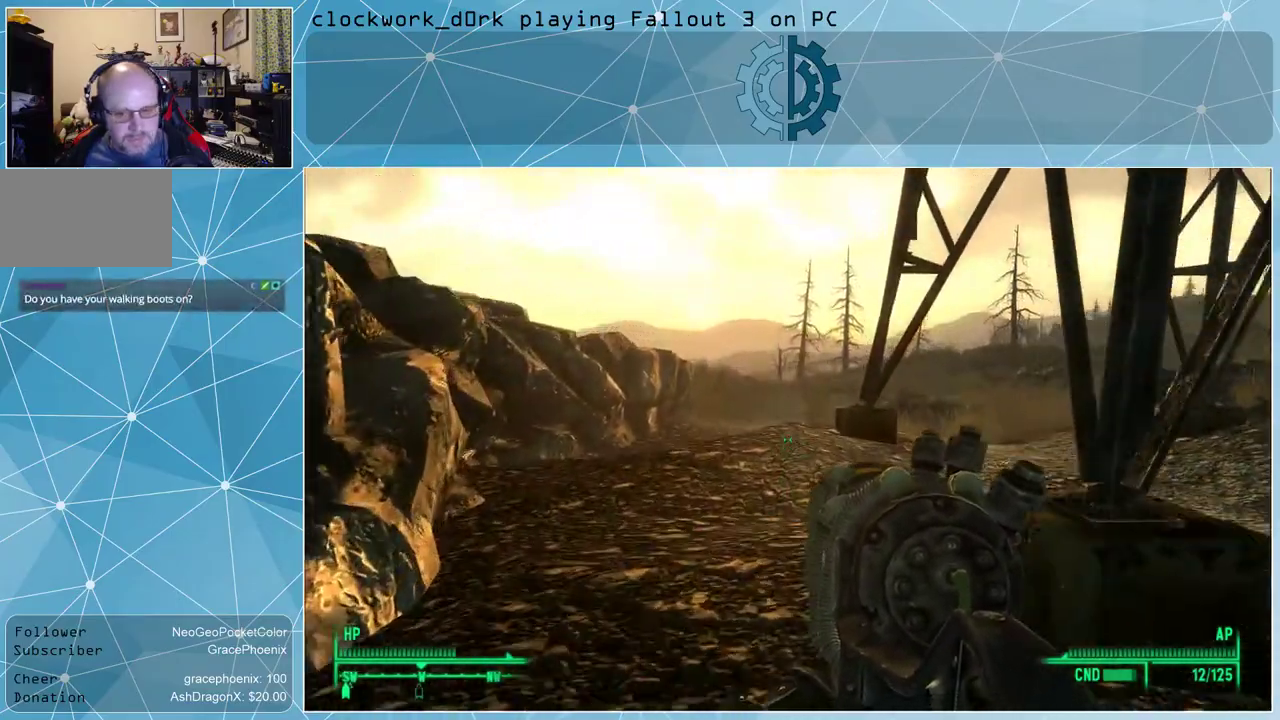
{"keys": ["w"], "mouse": [], "events": []}
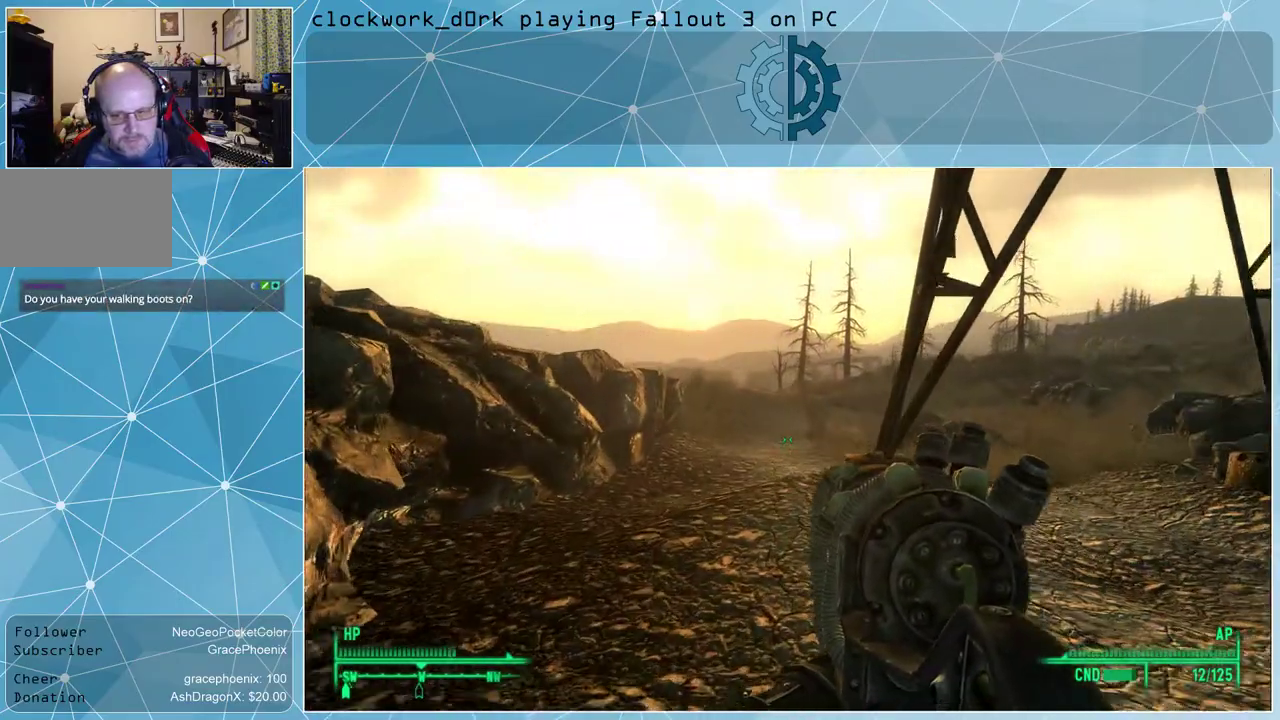
{"keys": ["w"], "mouse": [], "events": []}
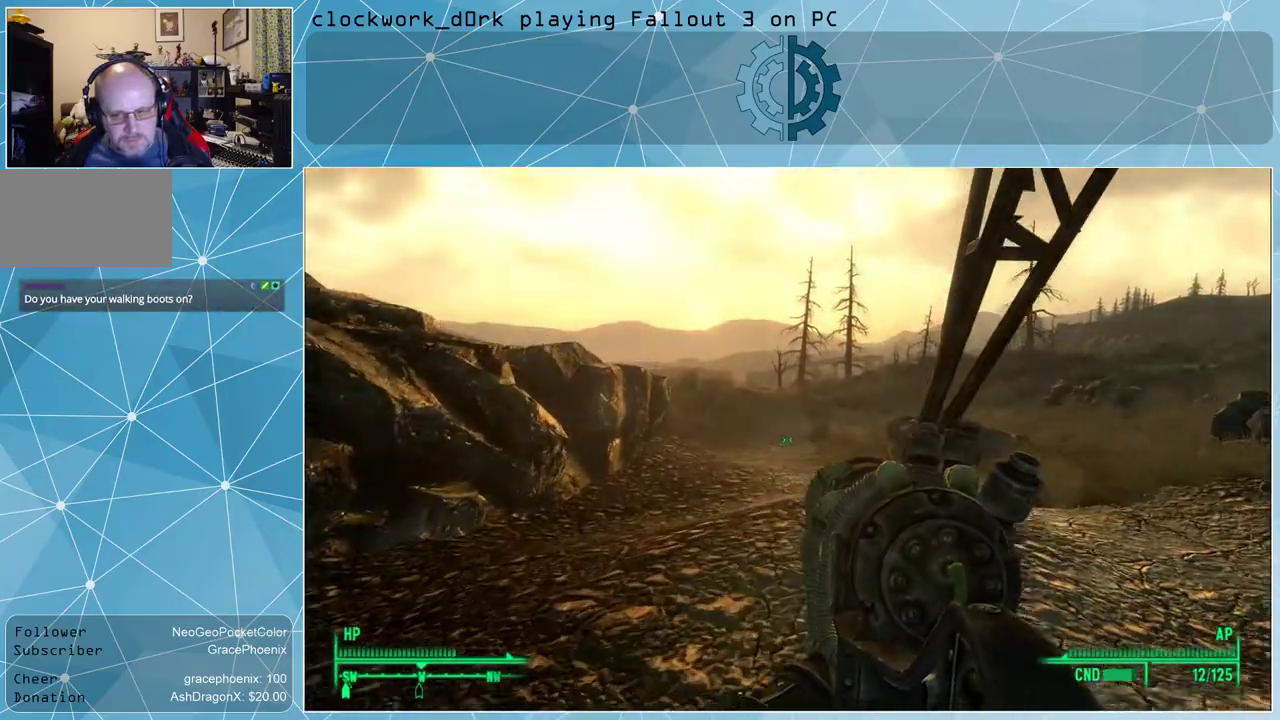
{"keys": ["w"], "mouse": [], "events": []}
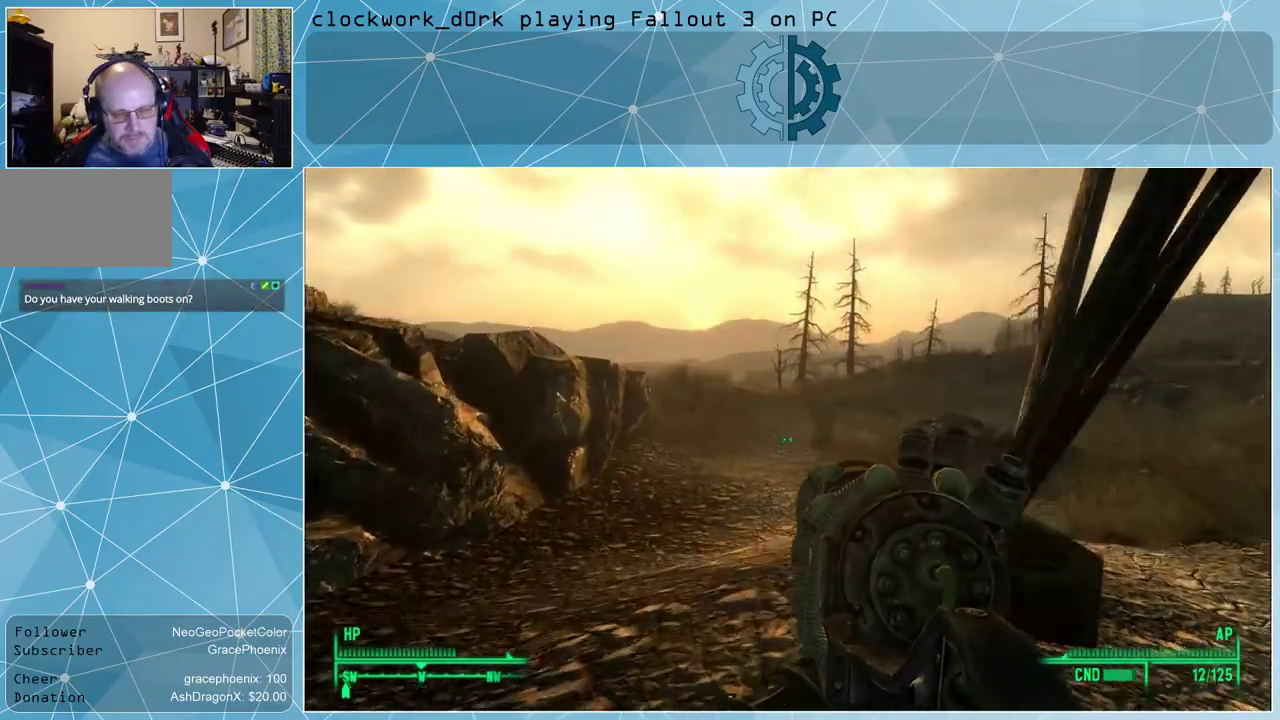
{"keys": ["w"], "mouse": [], "events": []}
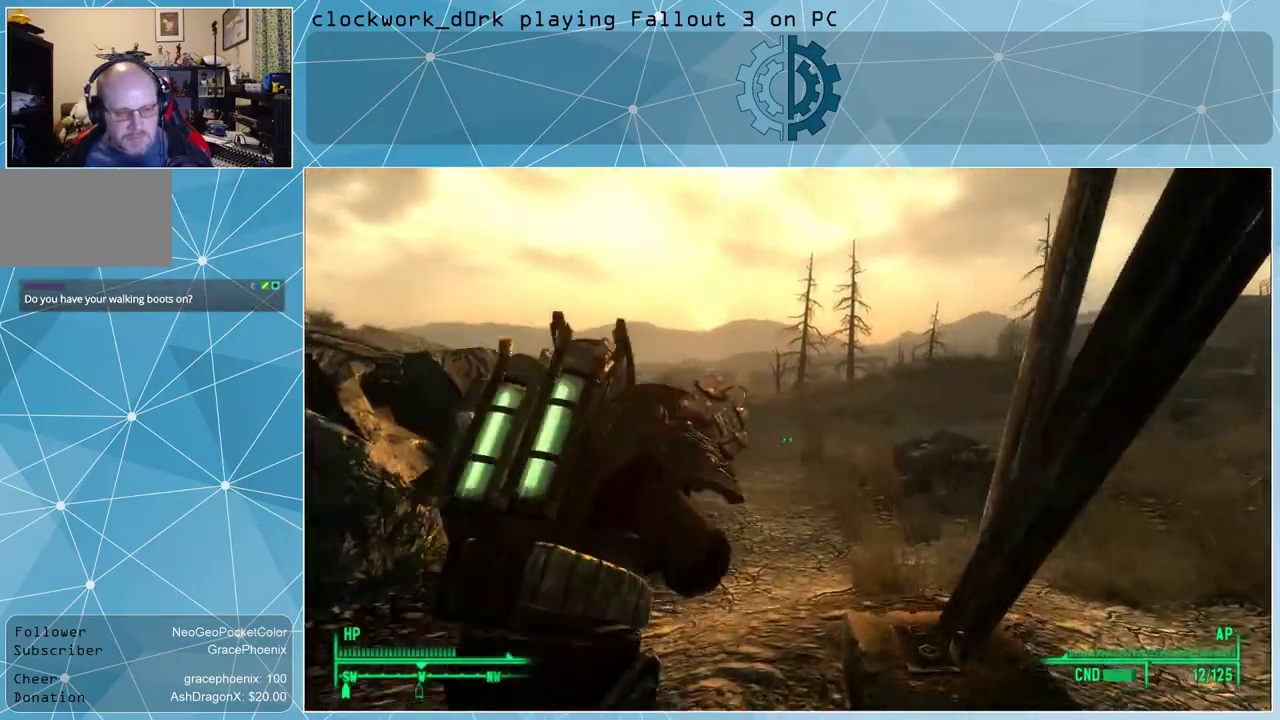
{"keys": ["w"], "mouse": [], "events": []}
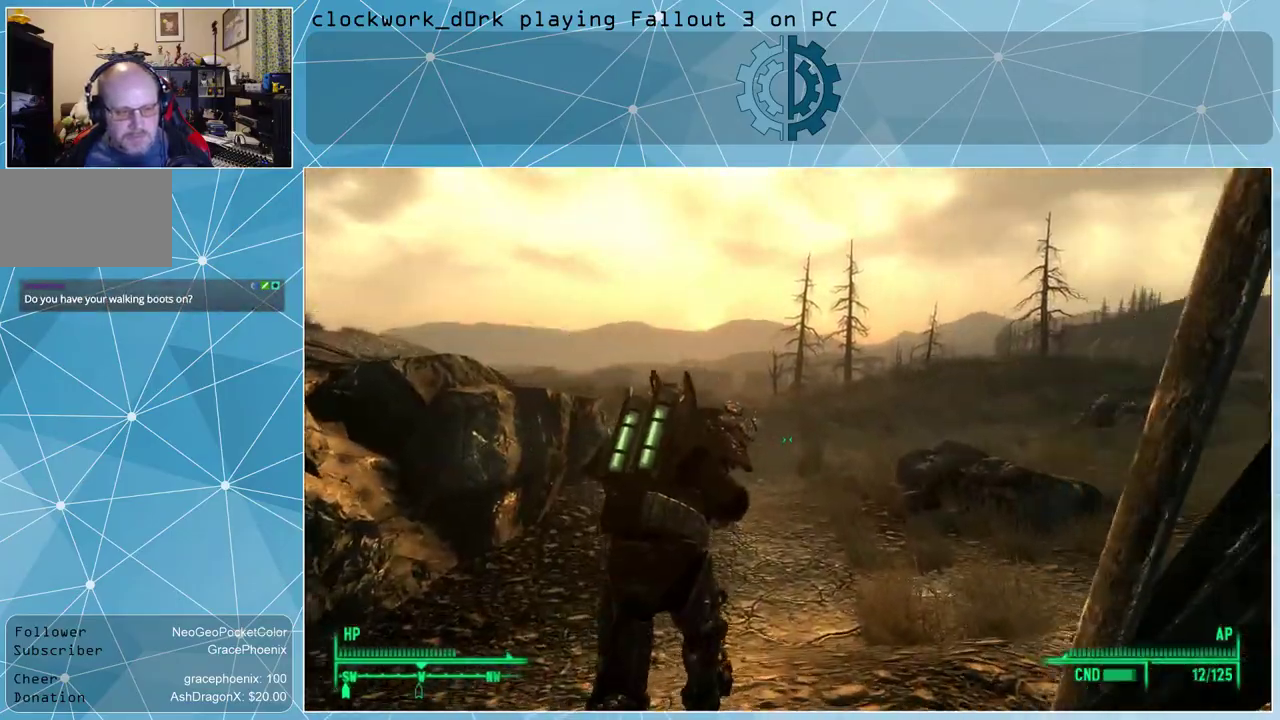
{"keys": ["w"], "mouse": [], "events": []}
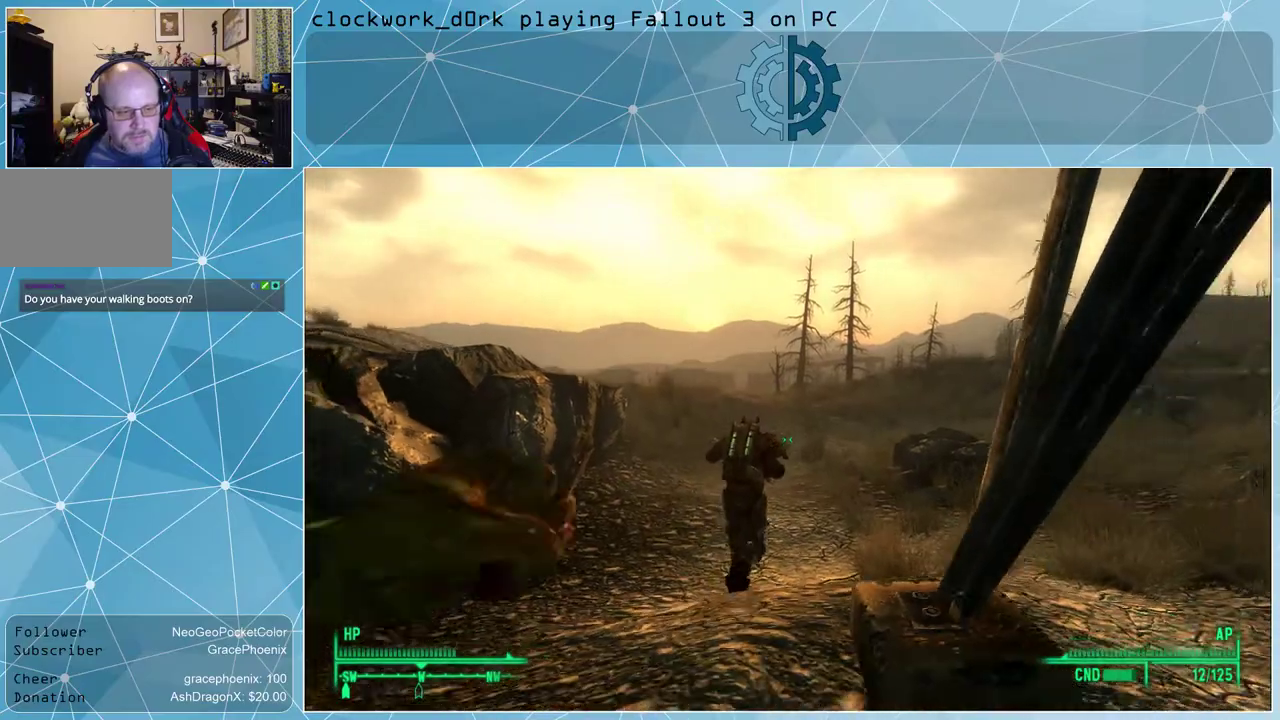
{"keys": ["w"], "mouse": [], "events": []}
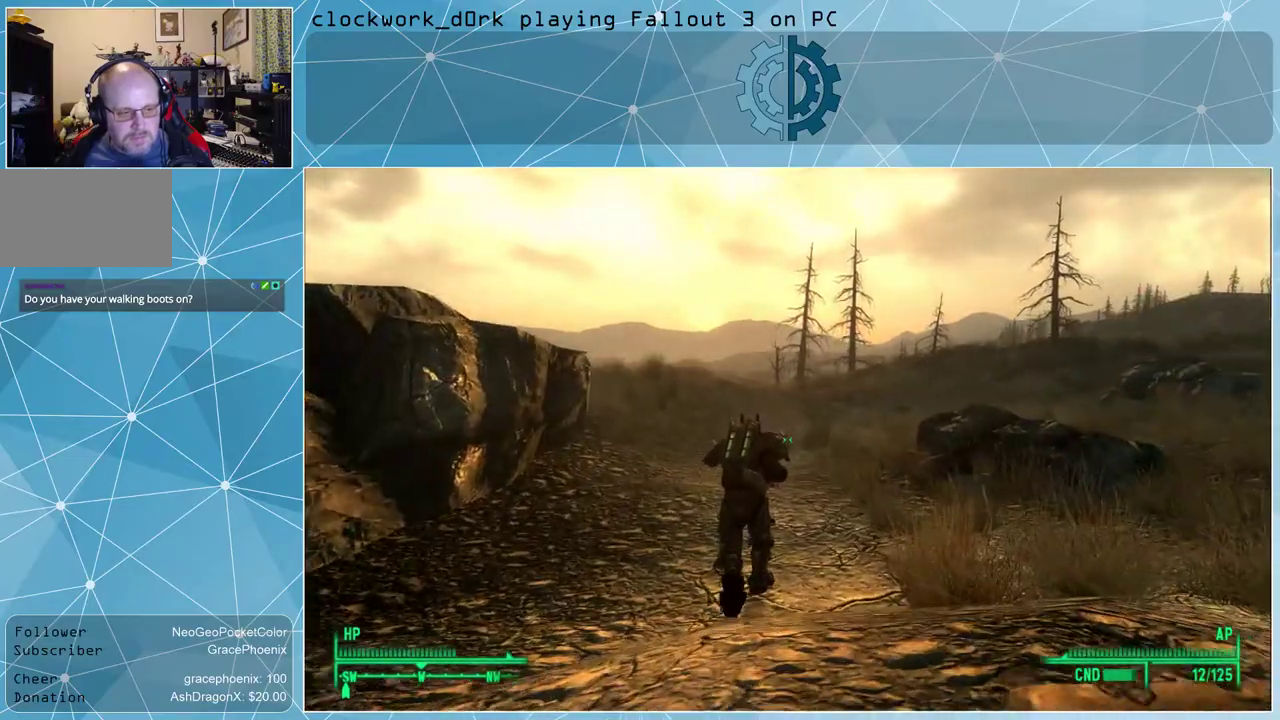
{"keys": ["w"], "mouse": [], "events": []}